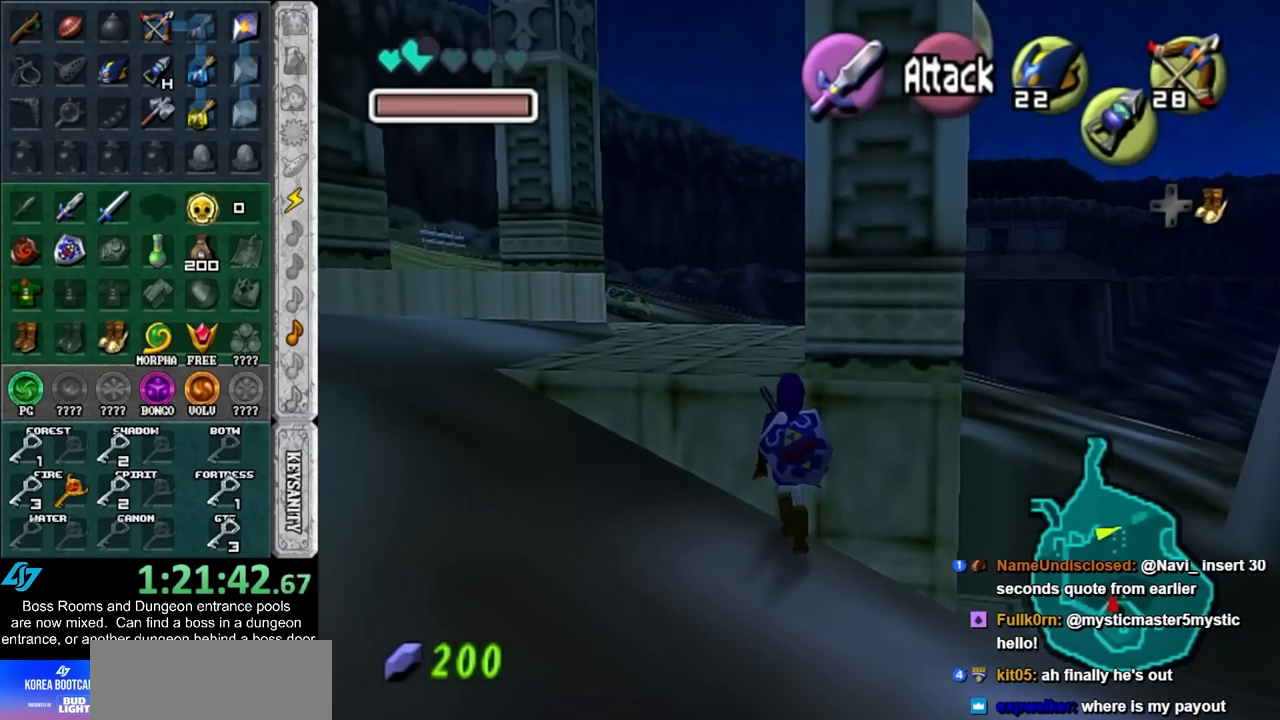
Gameplay with a controller (Nintendo layout); each line is a JSON object with the inputs held at the frame after it. "events" lists button and stick changes between this image and that frame as [ms after this image, input, new state], when the widget could be followed in between. Not read: L3 R3 right_stick.
{"buttons": ["L1"], "left_stick": "center", "events": [[17, "A", "down"], [133, "A", "up"], [133, "L1", "down"], [133, "left_stick", "center"]]}
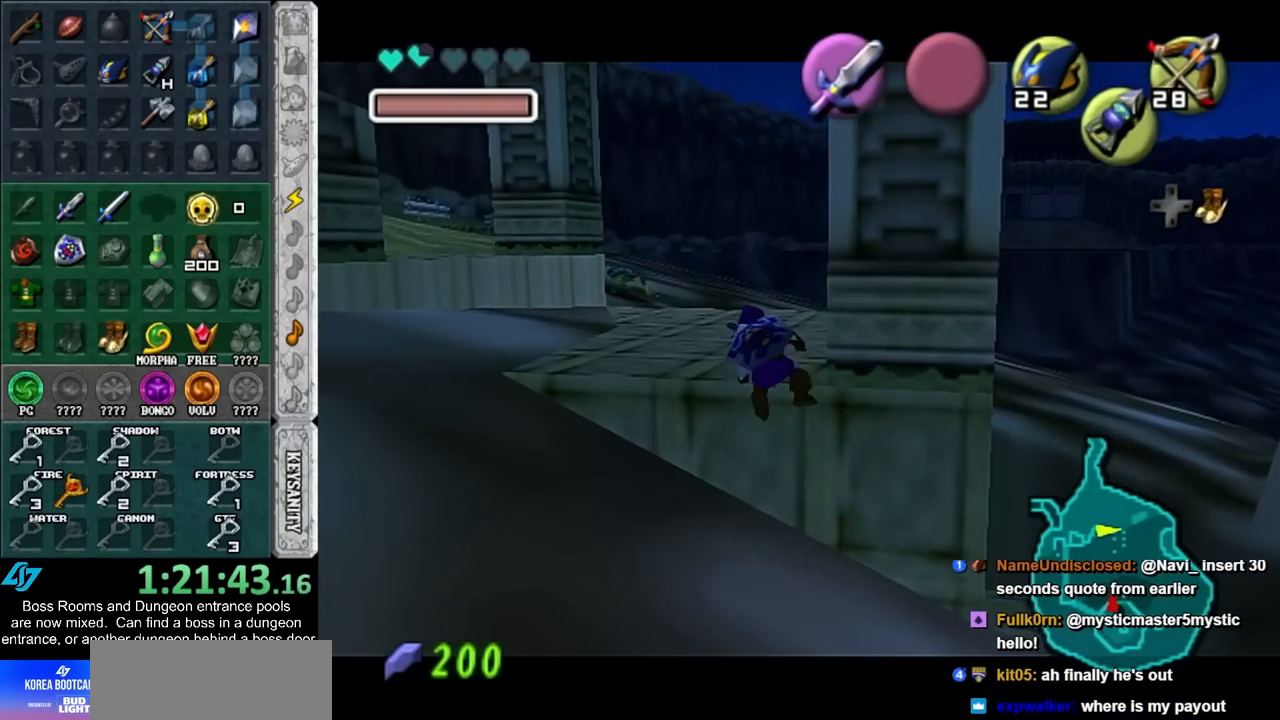
{"buttons": [], "left_stick": "center", "events": [[450, "L1", "up"]]}
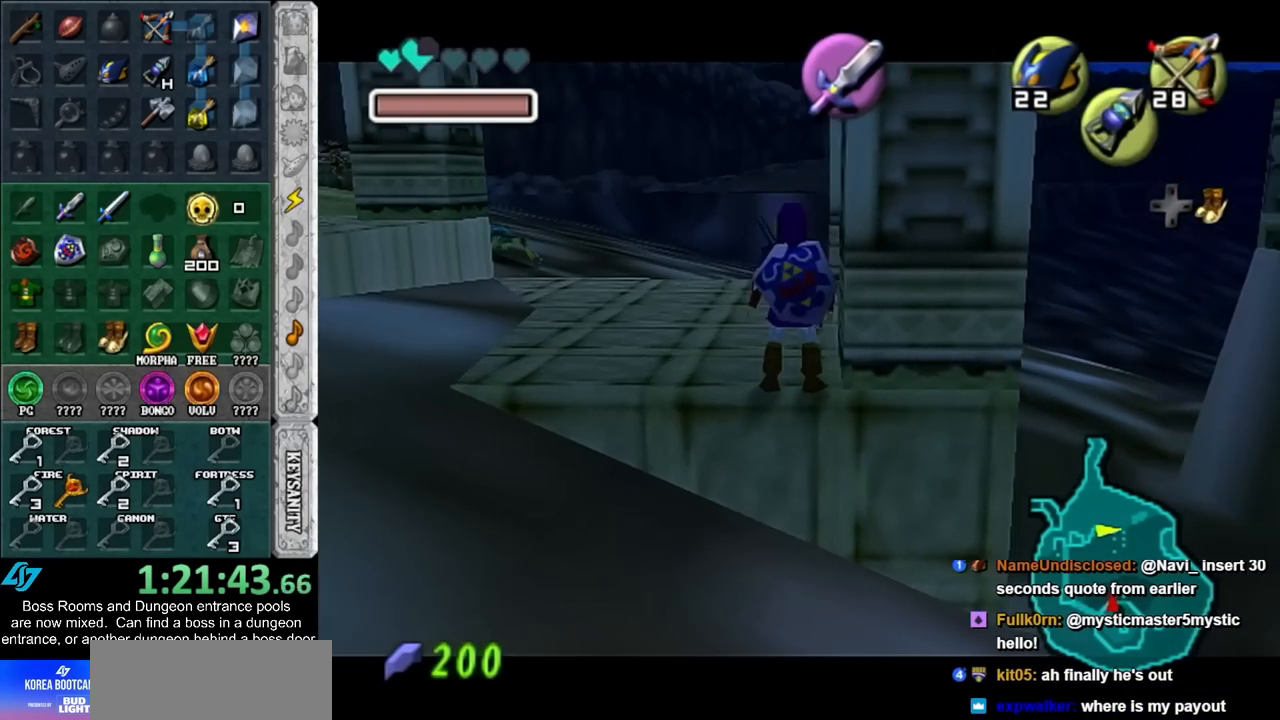
{"buttons": ["L1"], "left_stick": "center", "events": [[100, "left_stick", "right"], [167, "left_stick", "center"], [333, "L1", "down"]]}
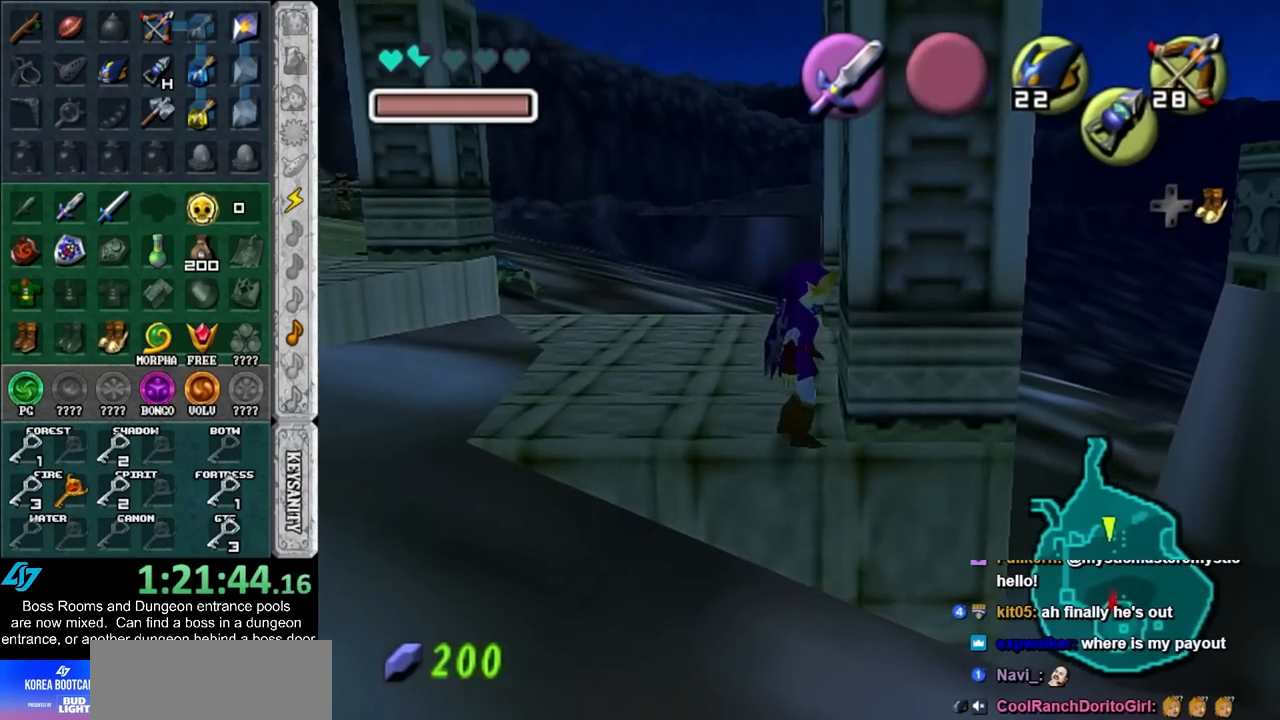
{"buttons": [], "left_stick": "center", "events": [[33, "L1", "up"]]}
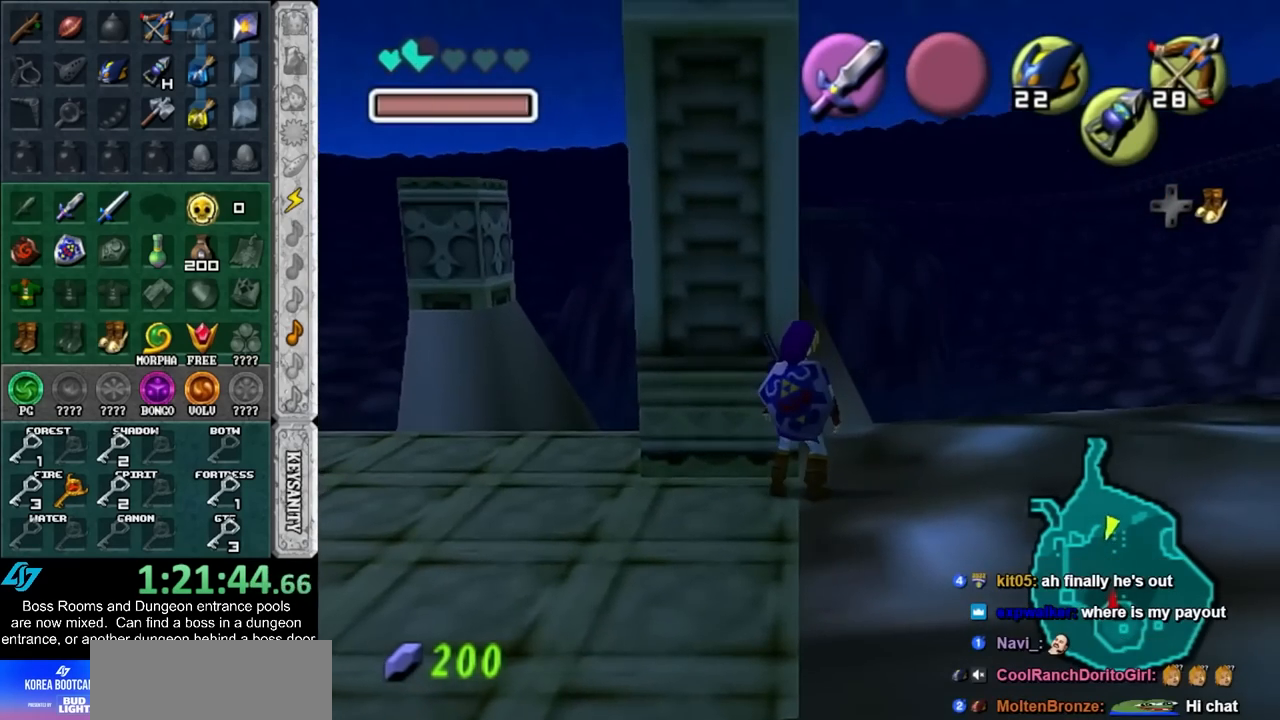
{"buttons": ["B"], "left_stick": "up", "events": [[200, "L1", "down"], [317, "L1", "up"], [317, "left_stick", "up-left"], [417, "left_stick", "up"], [450, "B", "down"]]}
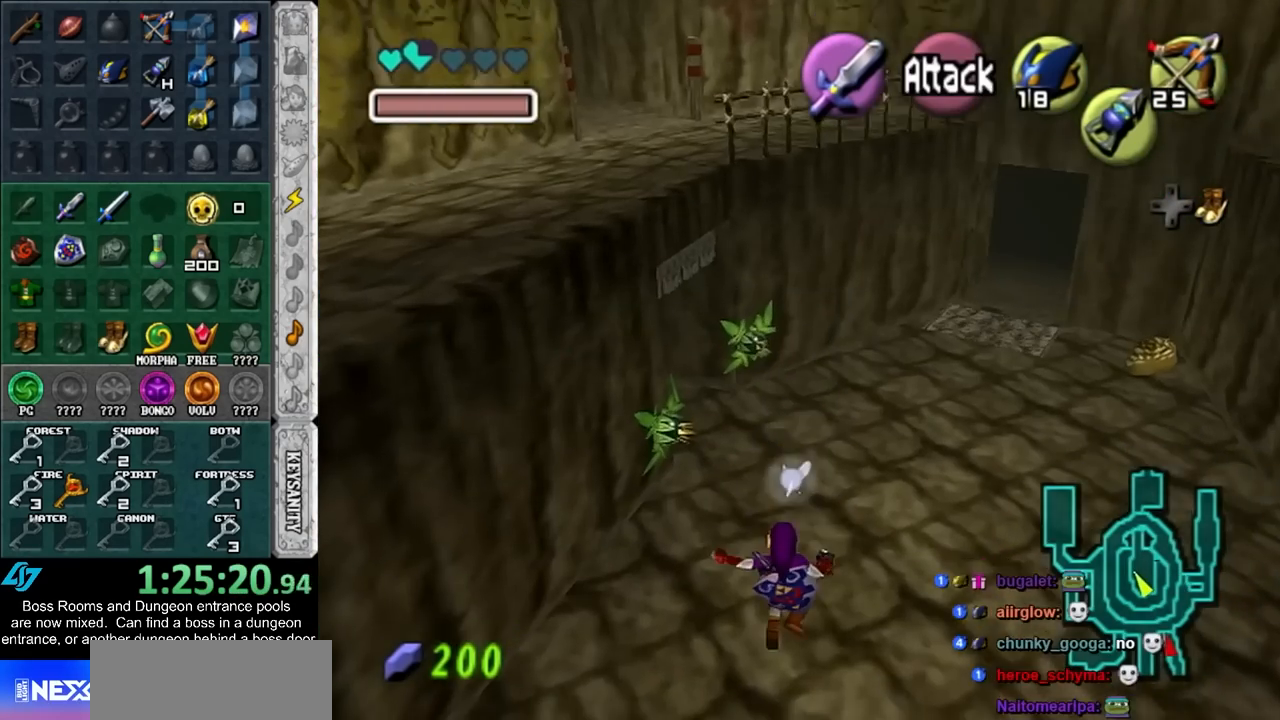
{"buttons": [], "left_stick": "up", "events": [[100, "B", "up"]]}
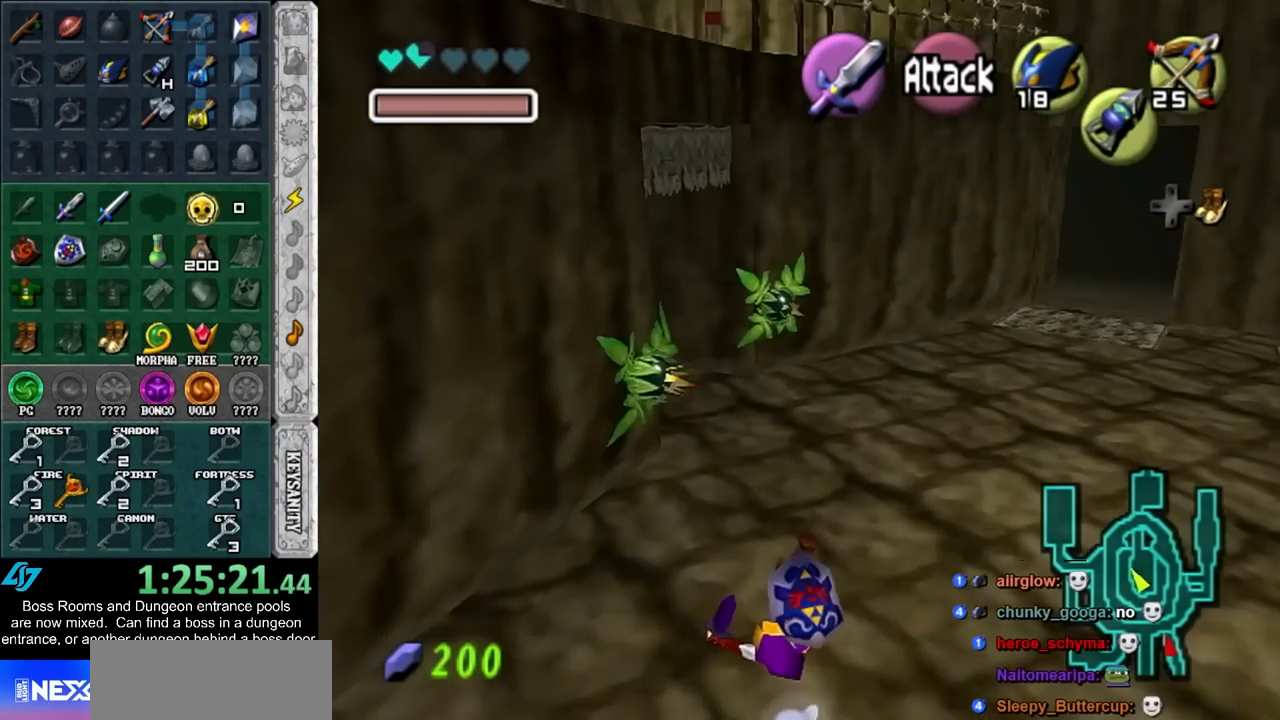
{"buttons": [], "left_stick": "up-left", "events": [[483, "left_stick", "up-left"]]}
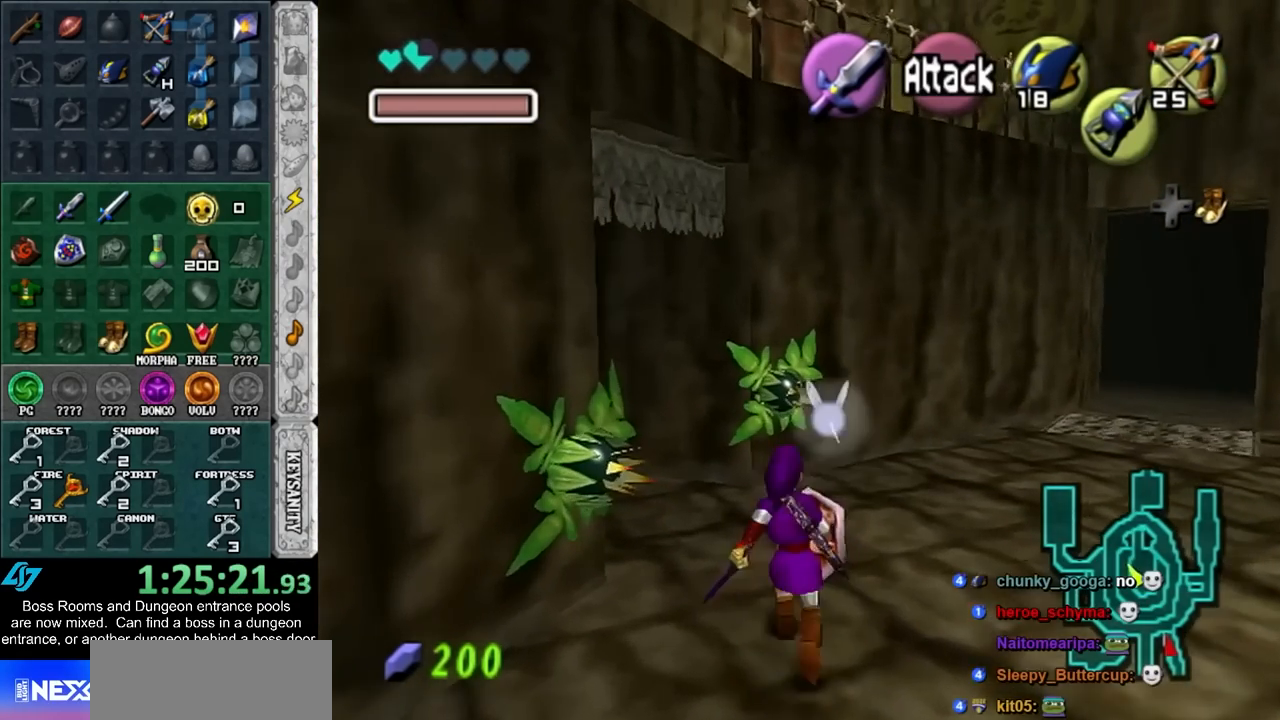
{"buttons": [], "left_stick": "up-left", "events": [[200, "A", "down"], [350, "A", "up"]]}
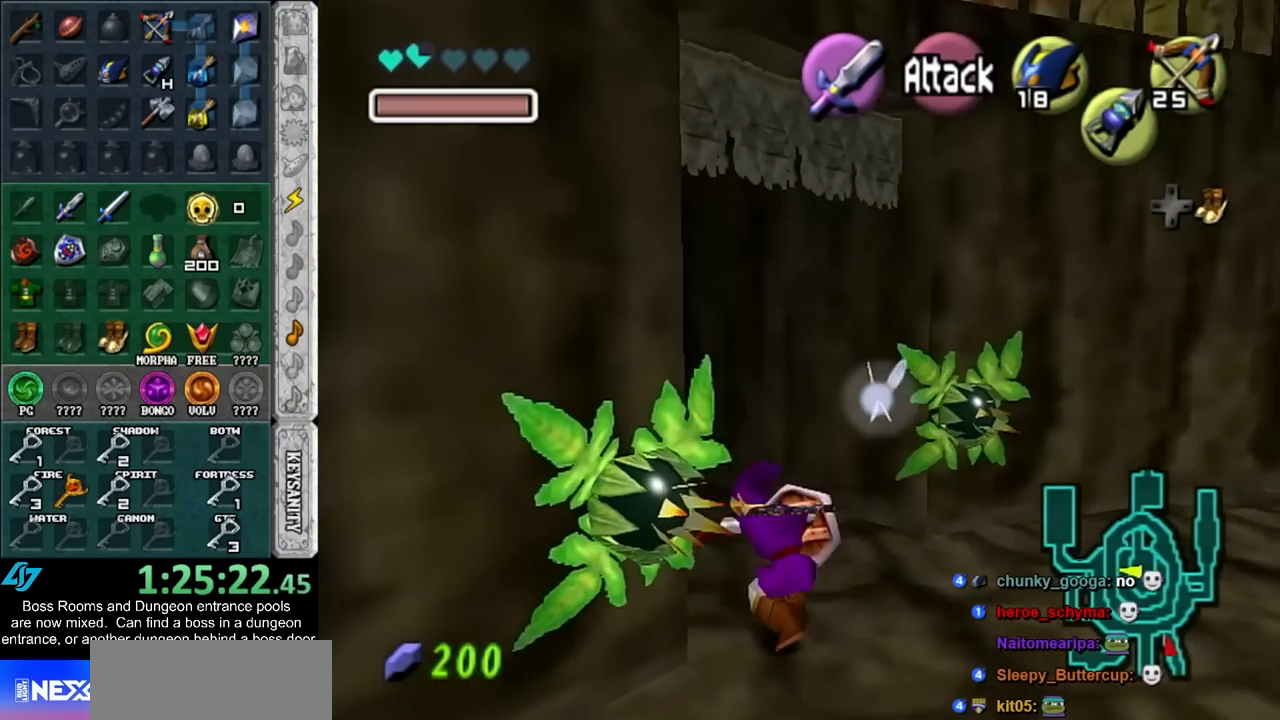
{"buttons": [], "left_stick": "up", "events": [[350, "left_stick", "up"]]}
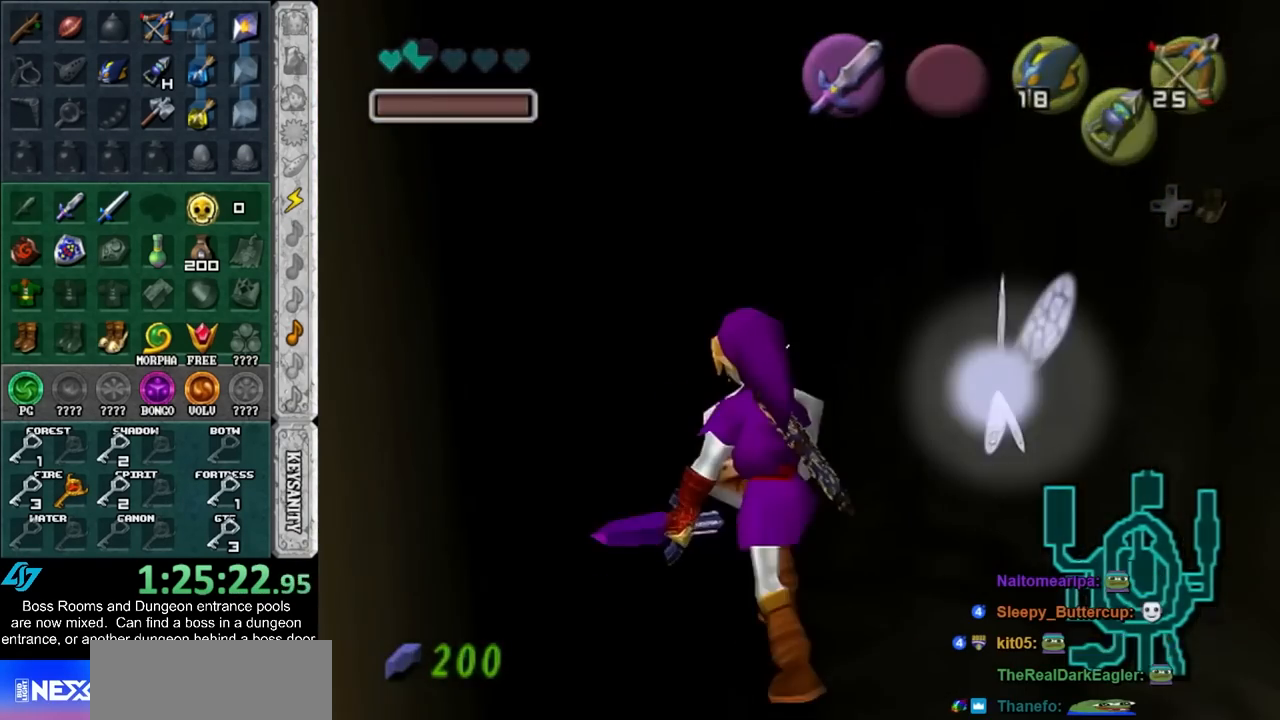
{"buttons": [], "left_stick": "up", "events": [[167, "left_stick", "center"], [417, "left_stick", "up"]]}
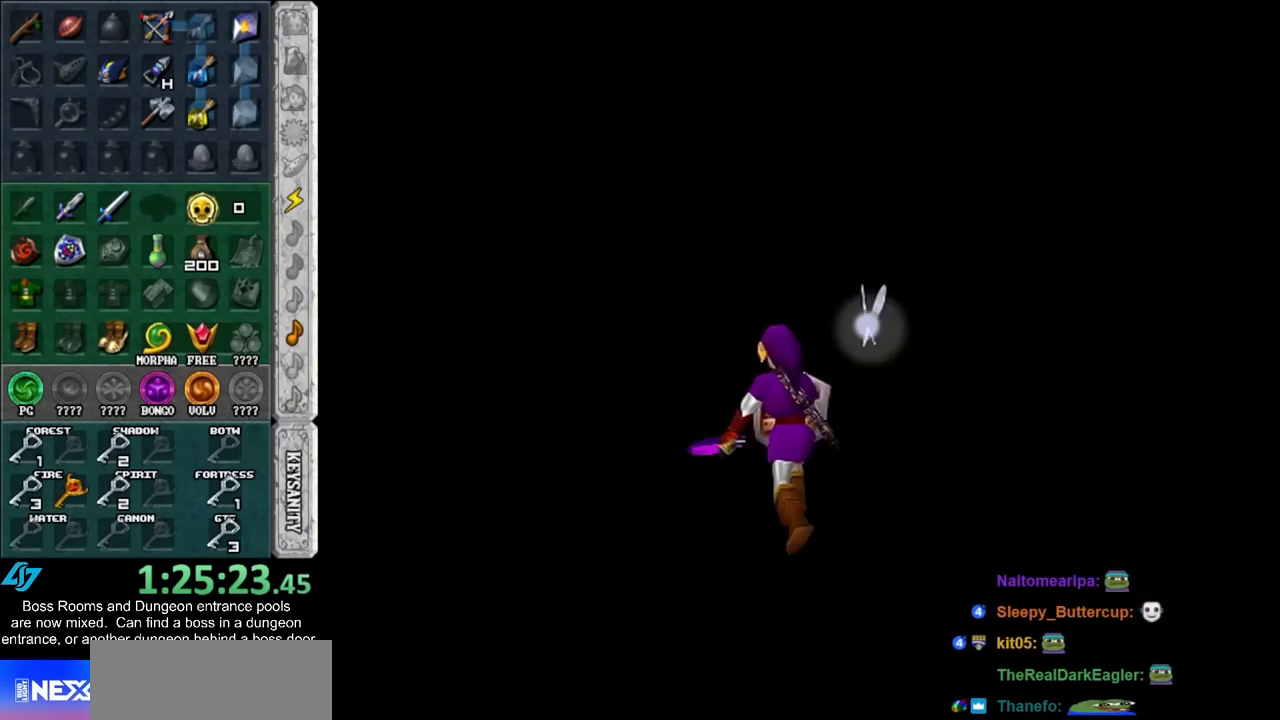
{"buttons": [], "left_stick": "up", "events": []}
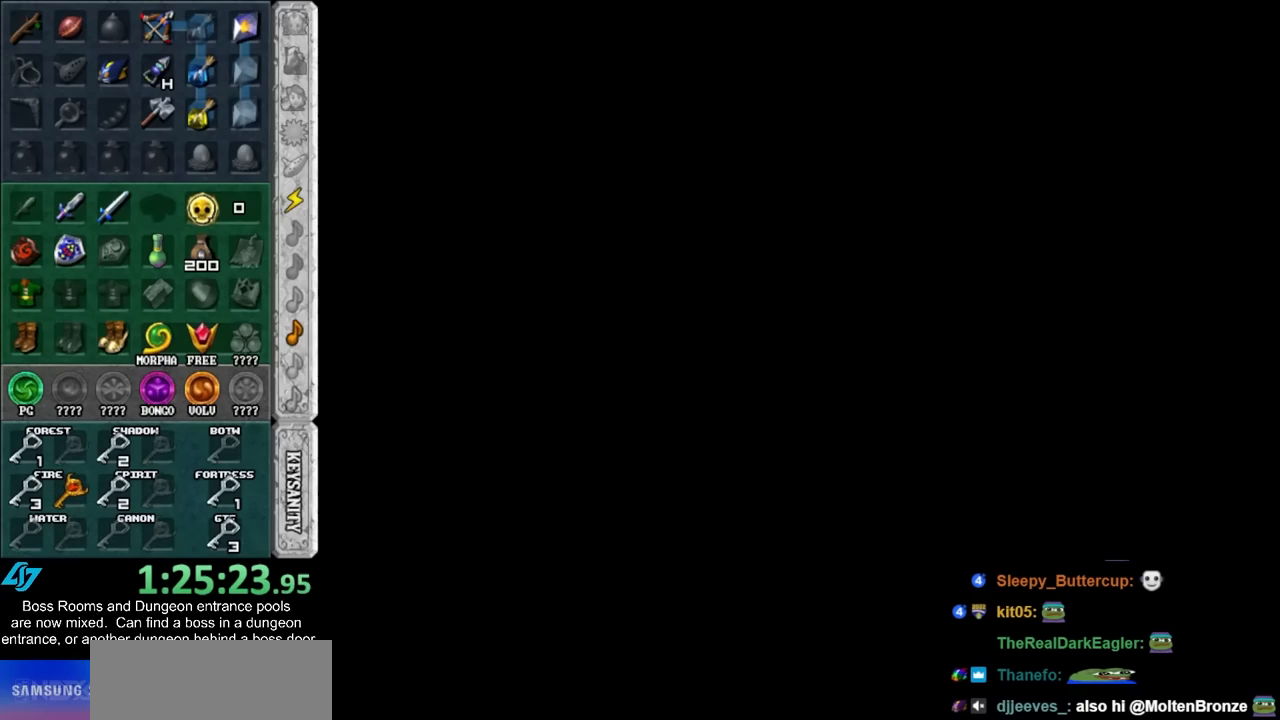
{"buttons": [], "left_stick": "up", "events": []}
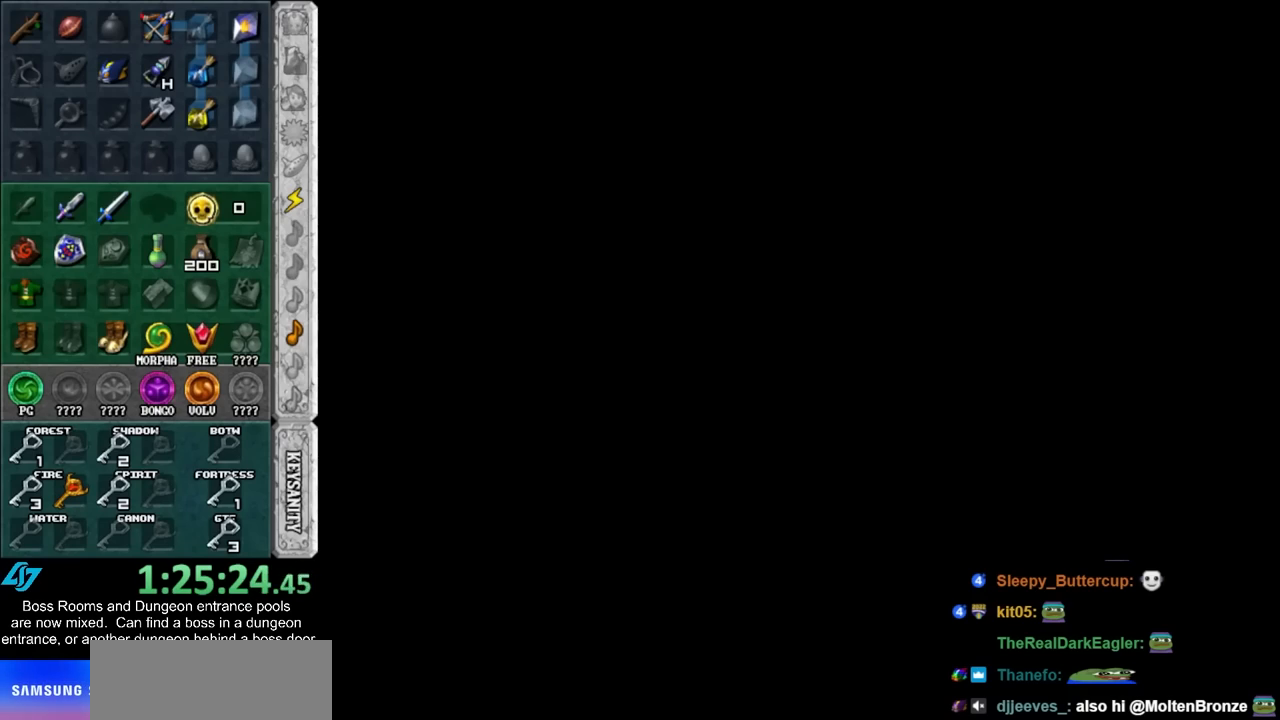
{"buttons": [], "left_stick": "up", "events": []}
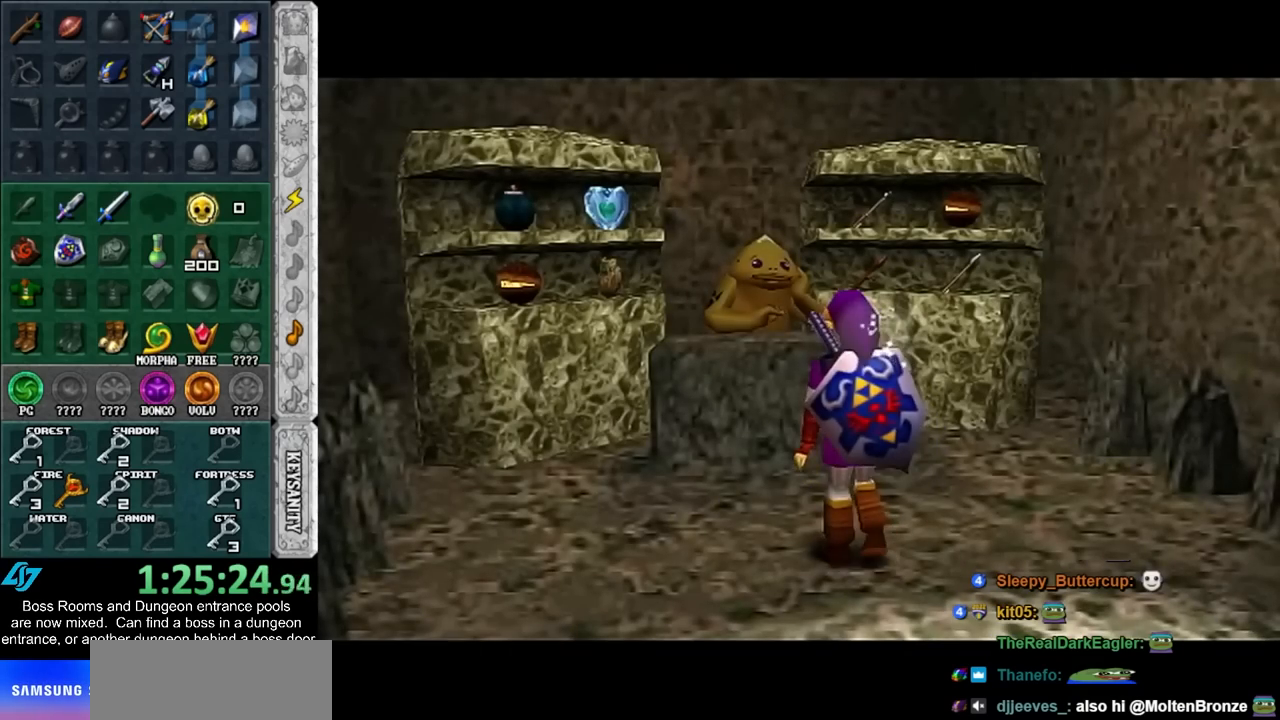
{"buttons": ["A"], "left_stick": "center", "events": [[350, "A", "down"], [350, "left_stick", "center"], [417, "A", "up"], [483, "A", "down"]]}
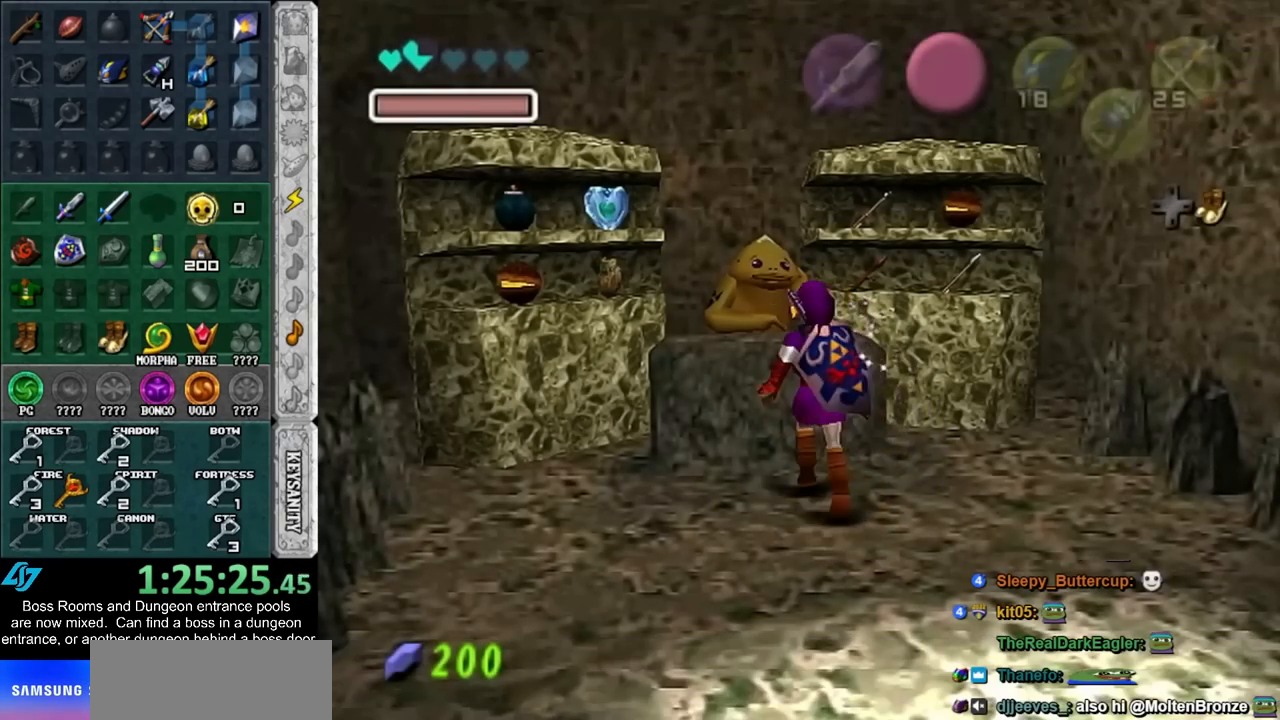
{"buttons": [], "left_stick": "left", "events": [[67, "A", "up"], [133, "A", "down"], [200, "A", "up"], [267, "left_stick", "left"]]}
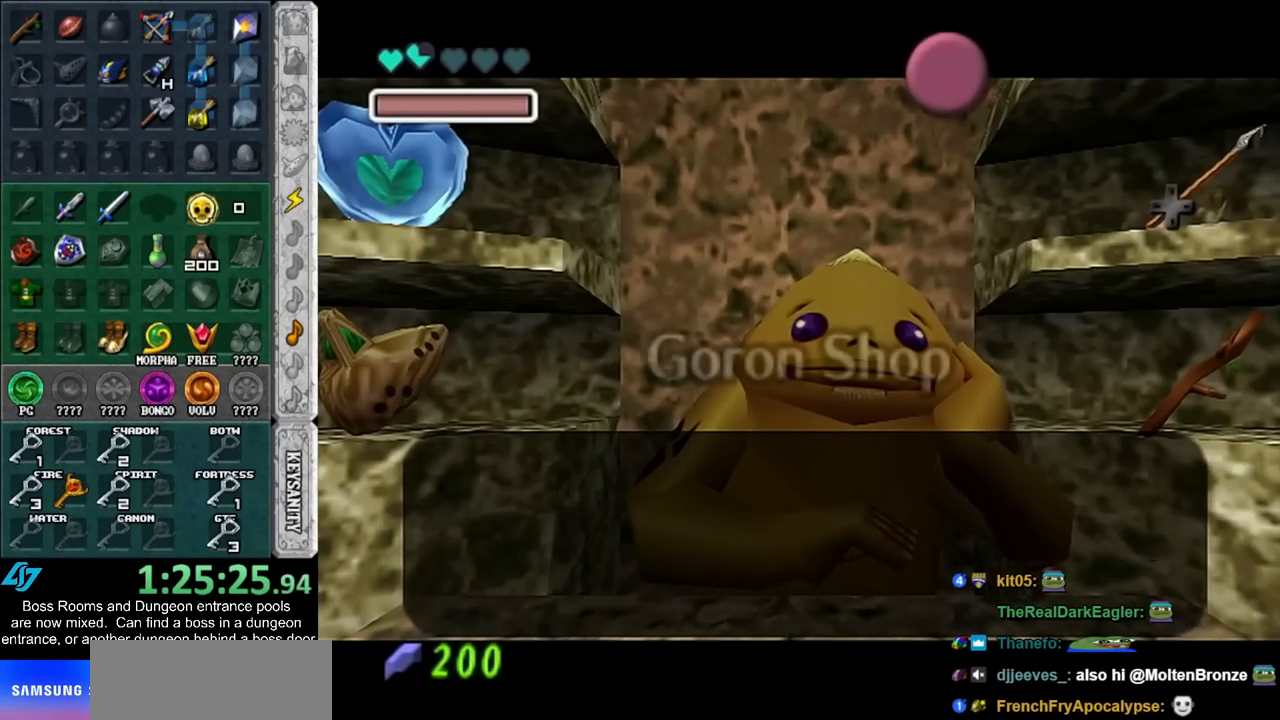
{"buttons": [], "left_stick": "left", "events": [[33, "A", "down"], [200, "A", "up"]]}
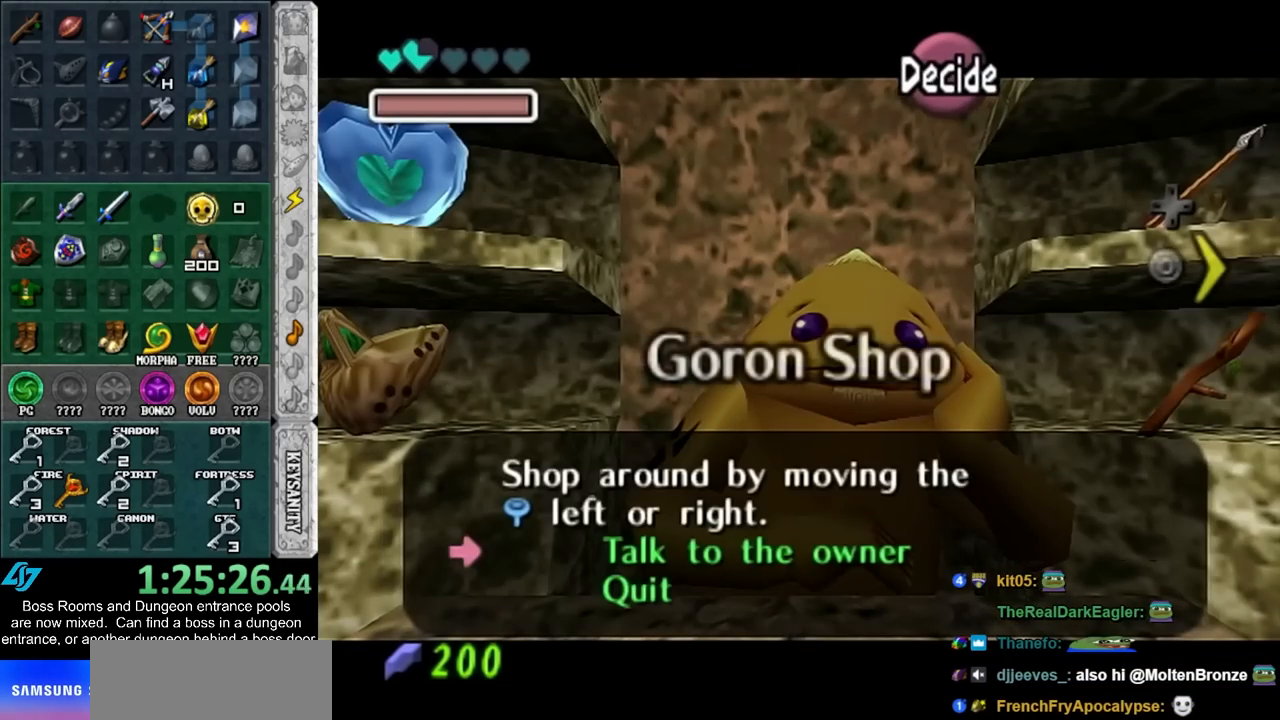
{"buttons": [], "left_stick": "center", "events": [[200, "left_stick", "center"], [383, "A", "down"], [483, "A", "up"]]}
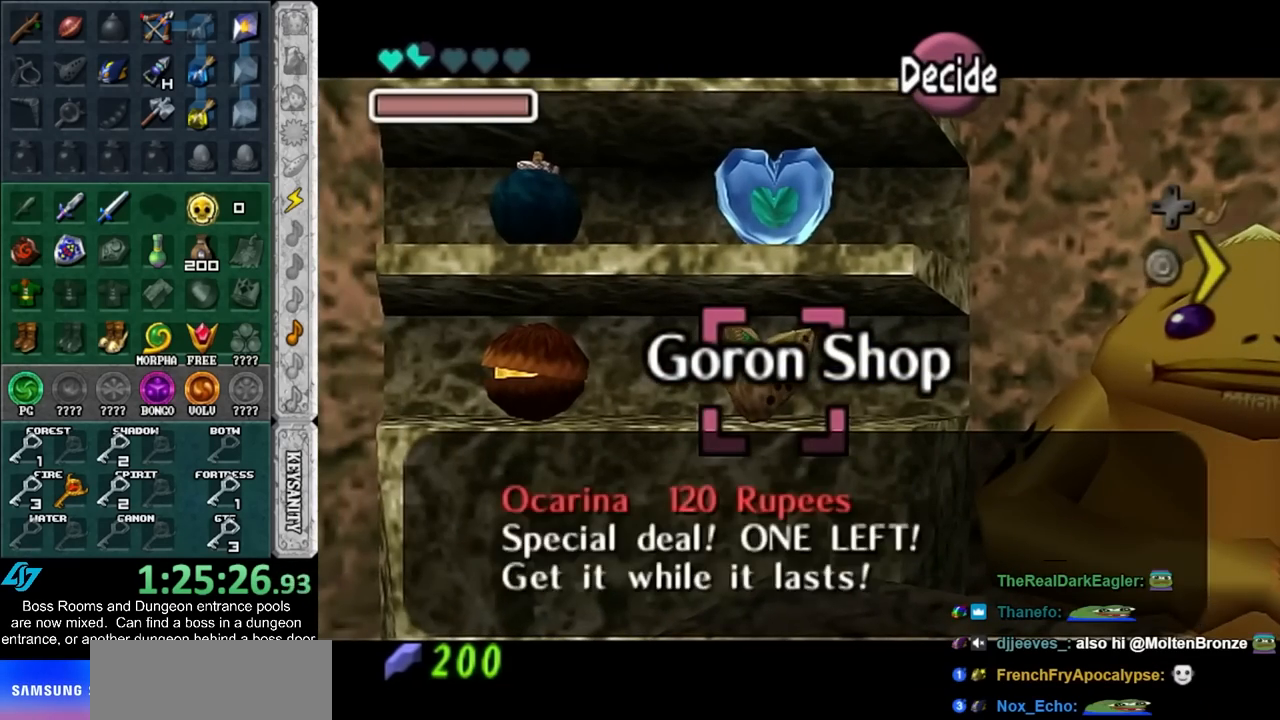
{"buttons": ["A"], "left_stick": "center", "events": [[33, "A", "down"], [100, "A", "up"], [200, "A", "down"], [267, "A", "up"], [317, "A", "down"], [383, "A", "up"], [450, "A", "down"]]}
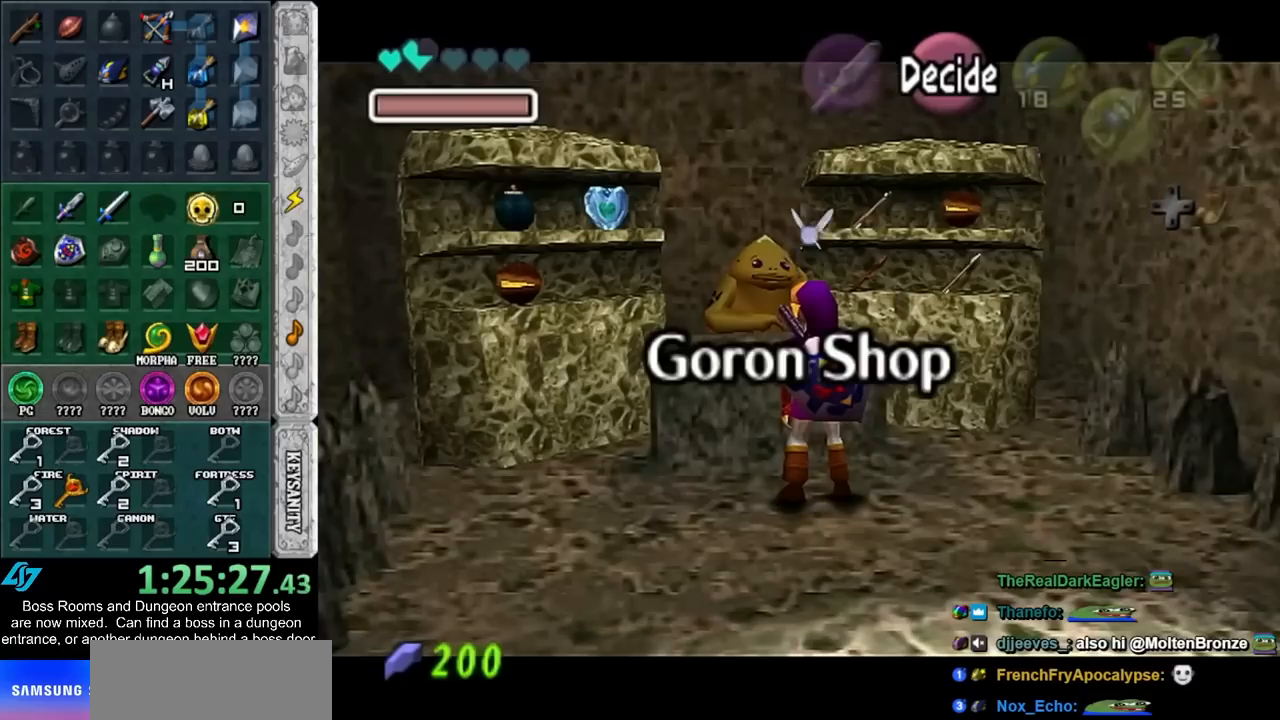
{"buttons": [], "left_stick": "down", "events": [[17, "A", "up"], [267, "left_stick", "down"]]}
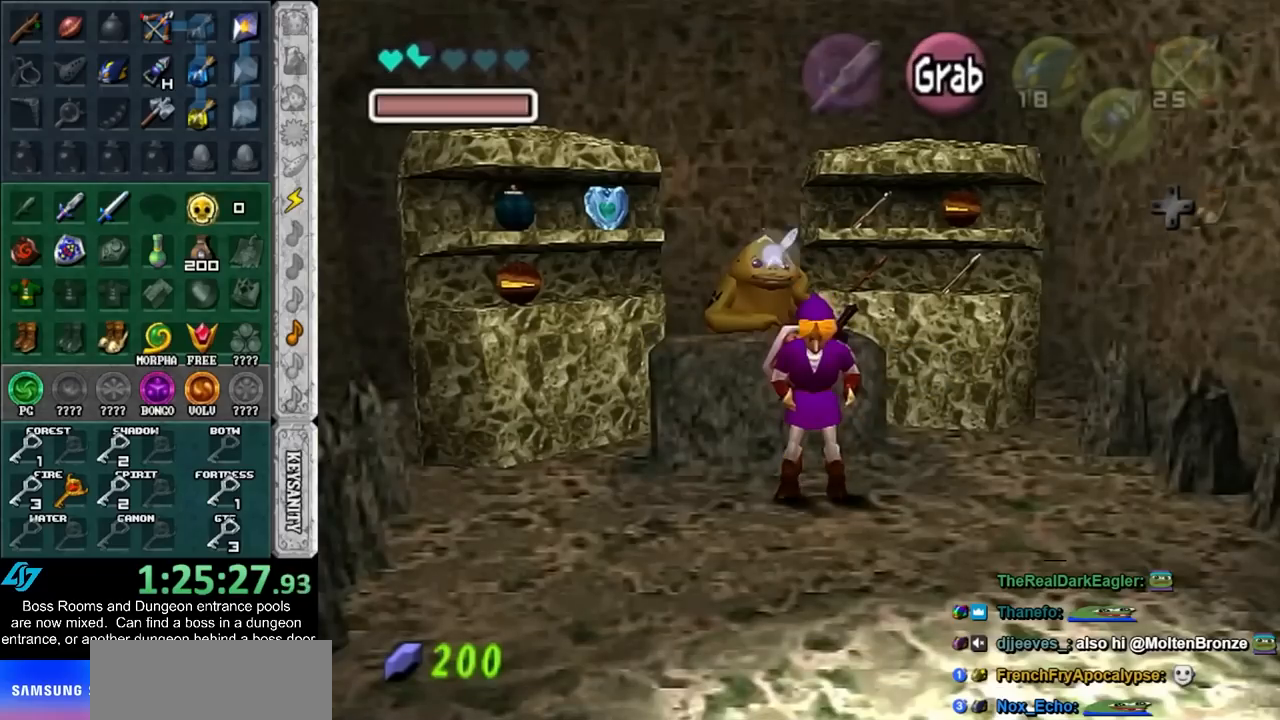
{"buttons": ["B"], "left_stick": "down", "events": [[483, "B", "down"]]}
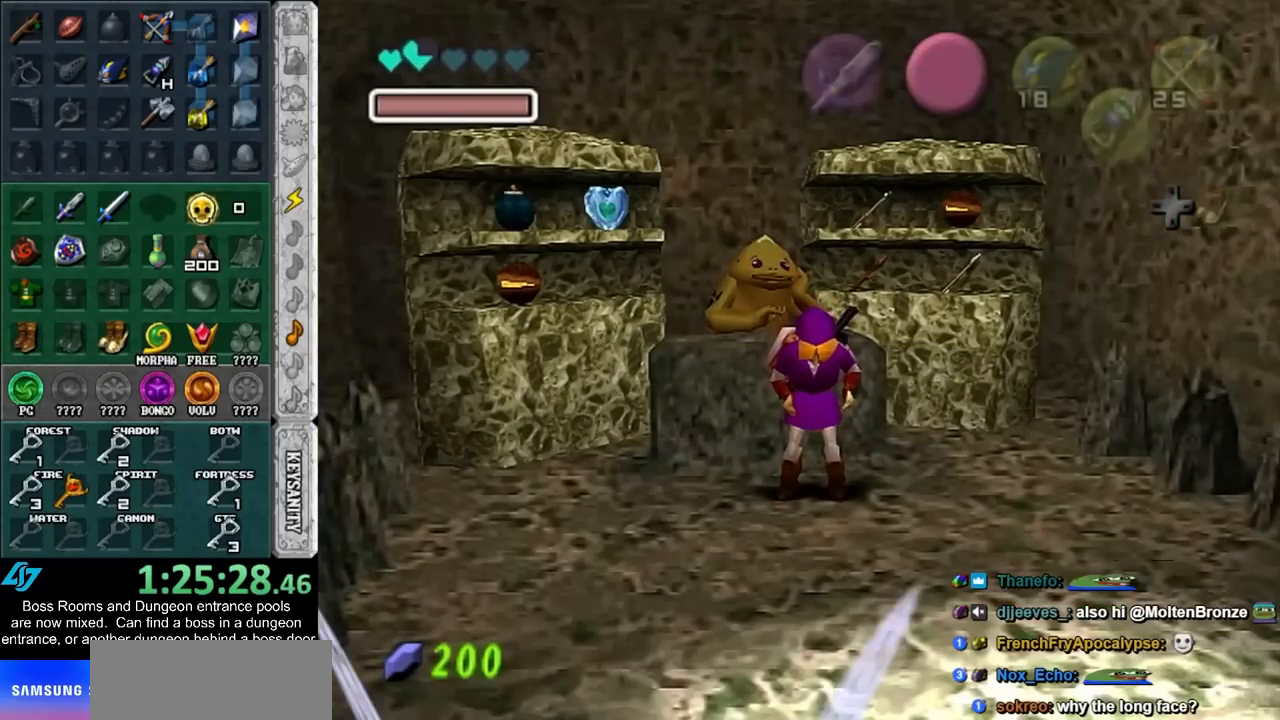
{"buttons": ["B"], "left_stick": "down", "events": [[67, "B", "up"], [133, "B", "down"], [217, "B", "up"], [300, "B", "down"], [383, "B", "up"], [483, "B", "down"]]}
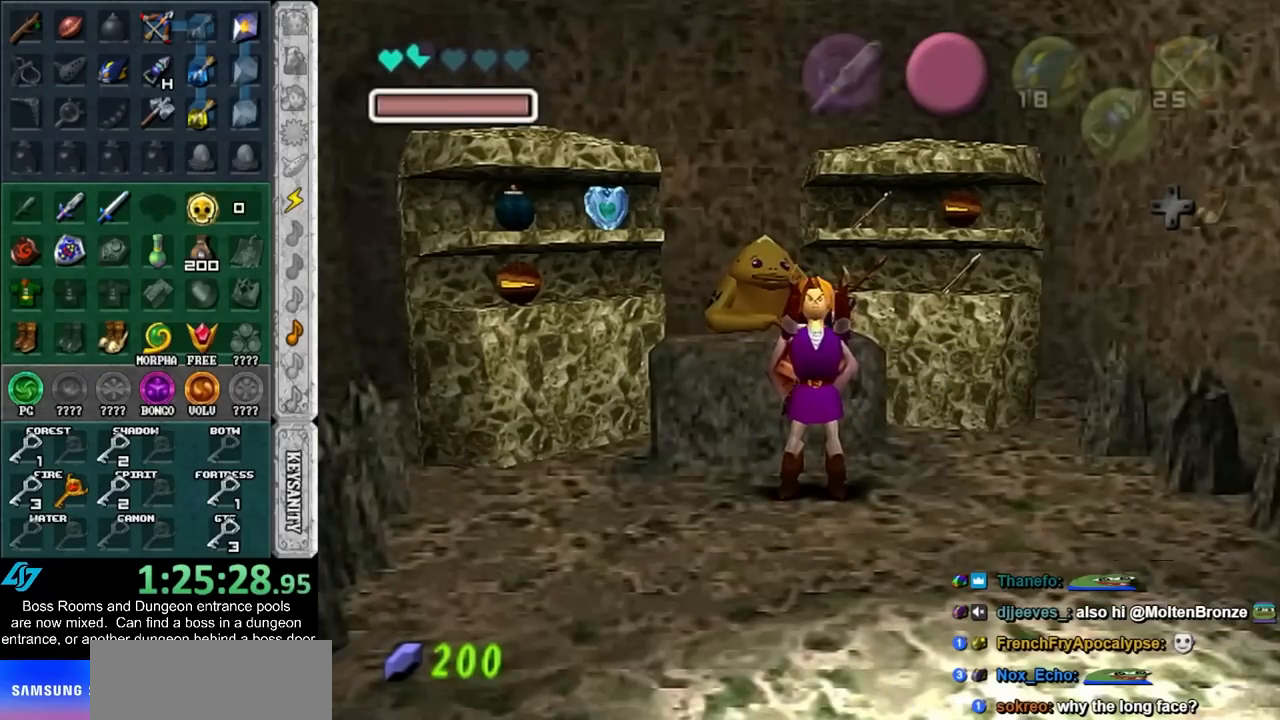
{"buttons": ["B"], "left_stick": "down", "events": [[50, "B", "up"], [100, "B", "down"], [200, "B", "up"], [283, "B", "down"], [350, "B", "up"], [450, "B", "down"]]}
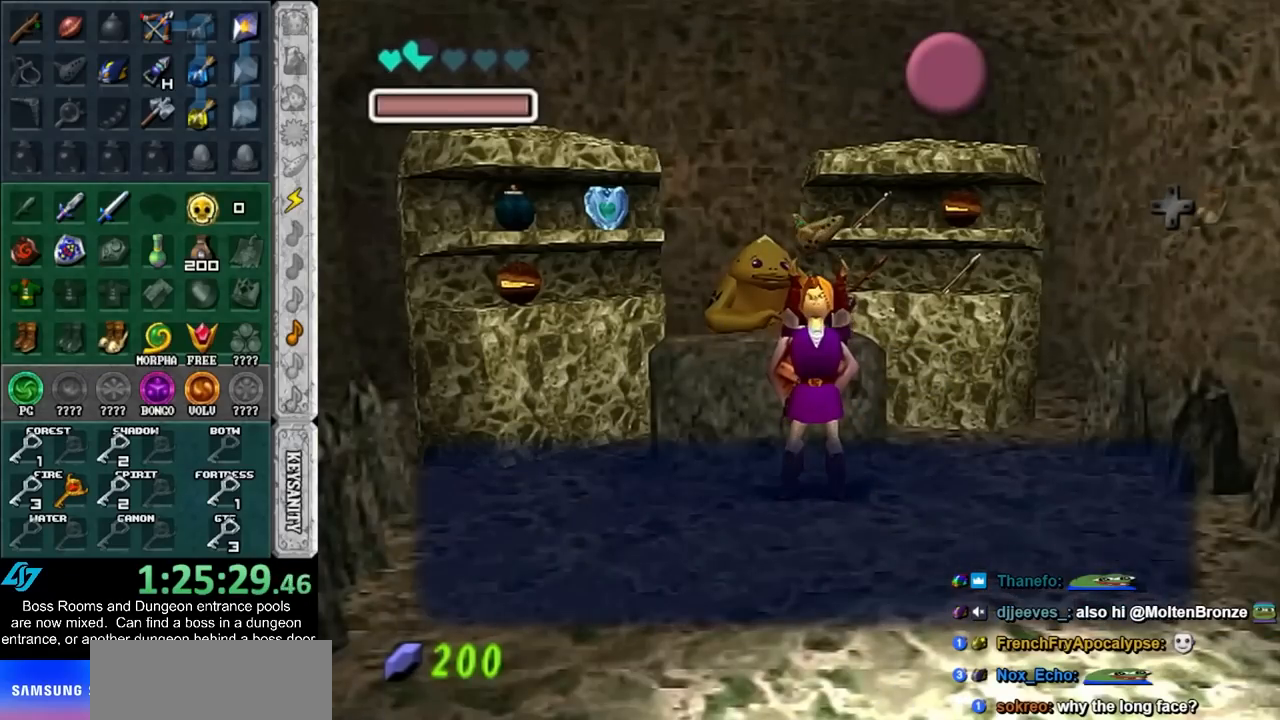
{"buttons": ["B"], "left_stick": "down", "events": [[33, "B", "up"], [100, "B", "down"], [167, "B", "up"], [267, "B", "down"], [333, "B", "up"], [450, "B", "down"]]}
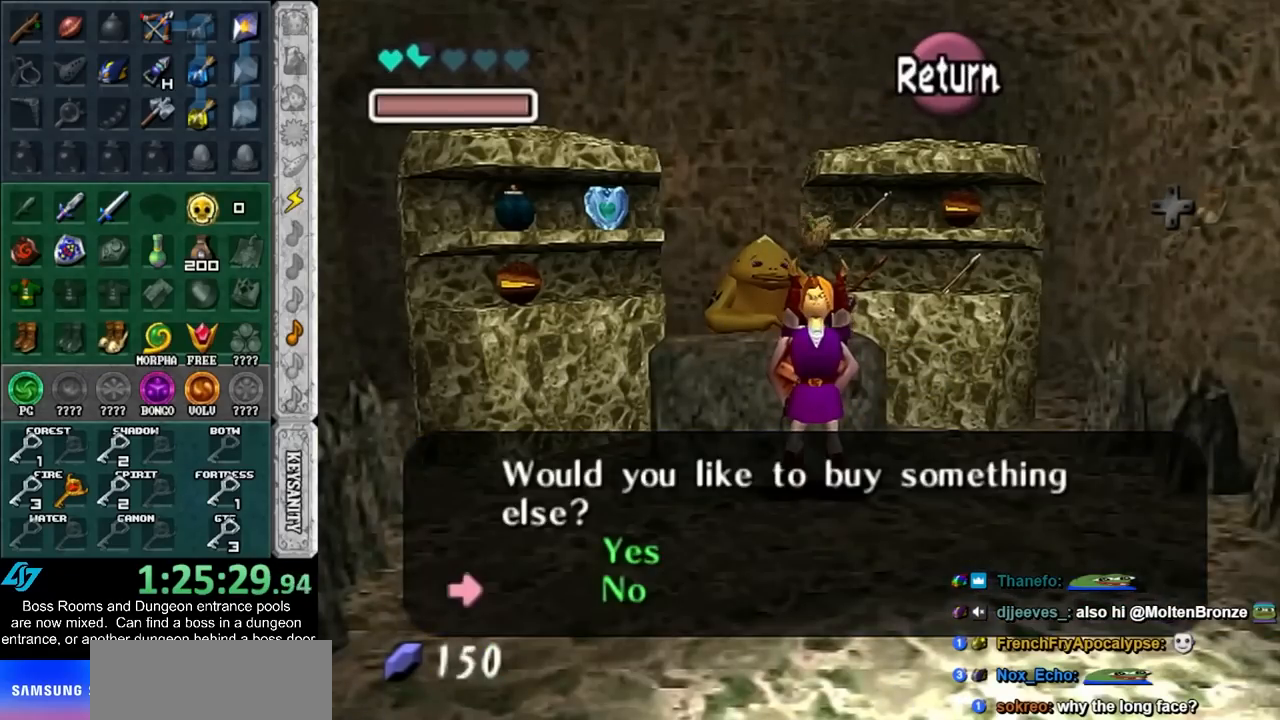
{"buttons": [], "left_stick": "down", "events": [[17, "B", "up"], [67, "B", "down"], [167, "B", "up"]]}
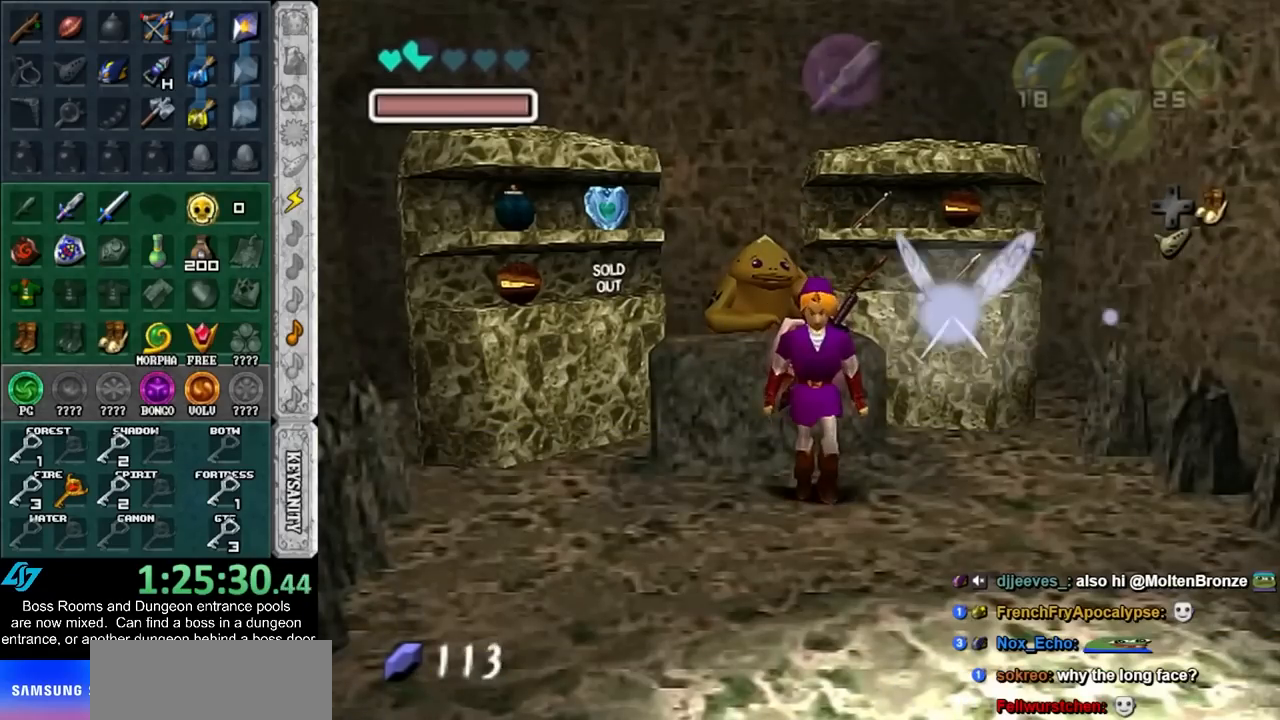
{"buttons": [], "left_stick": "down", "events": []}
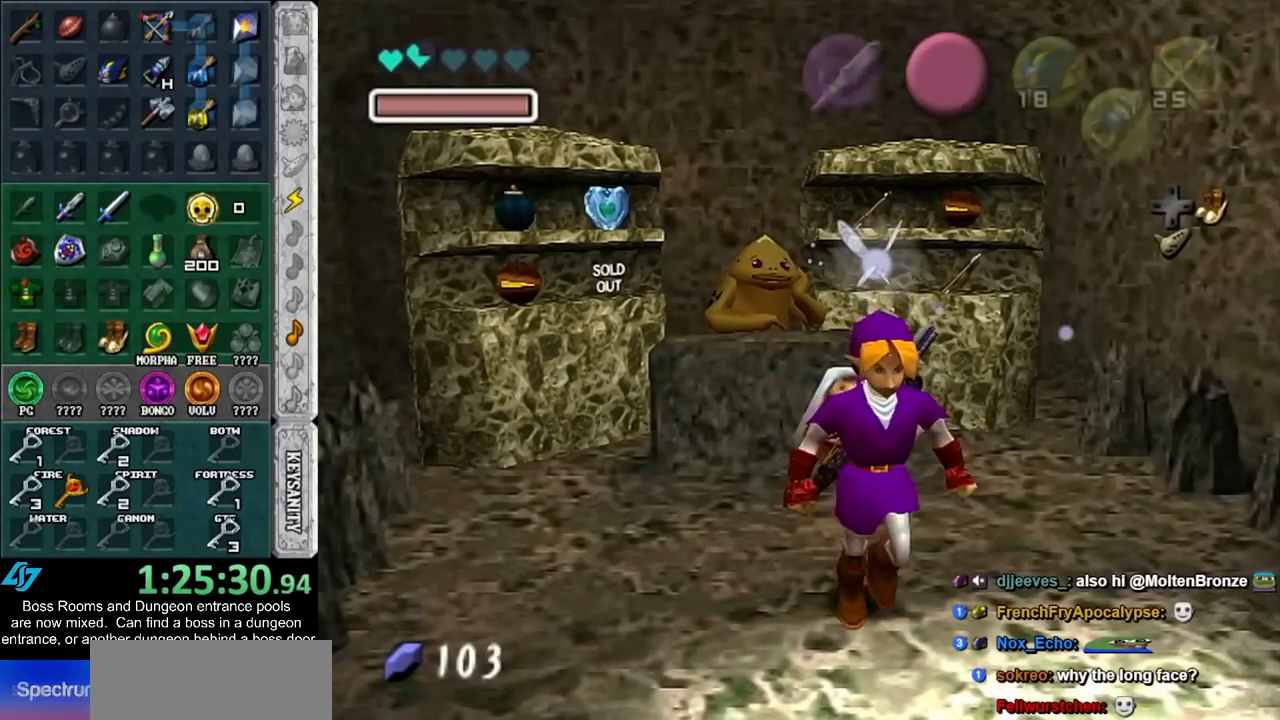
{"buttons": [], "left_stick": "center", "events": [[350, "left_stick", "center"]]}
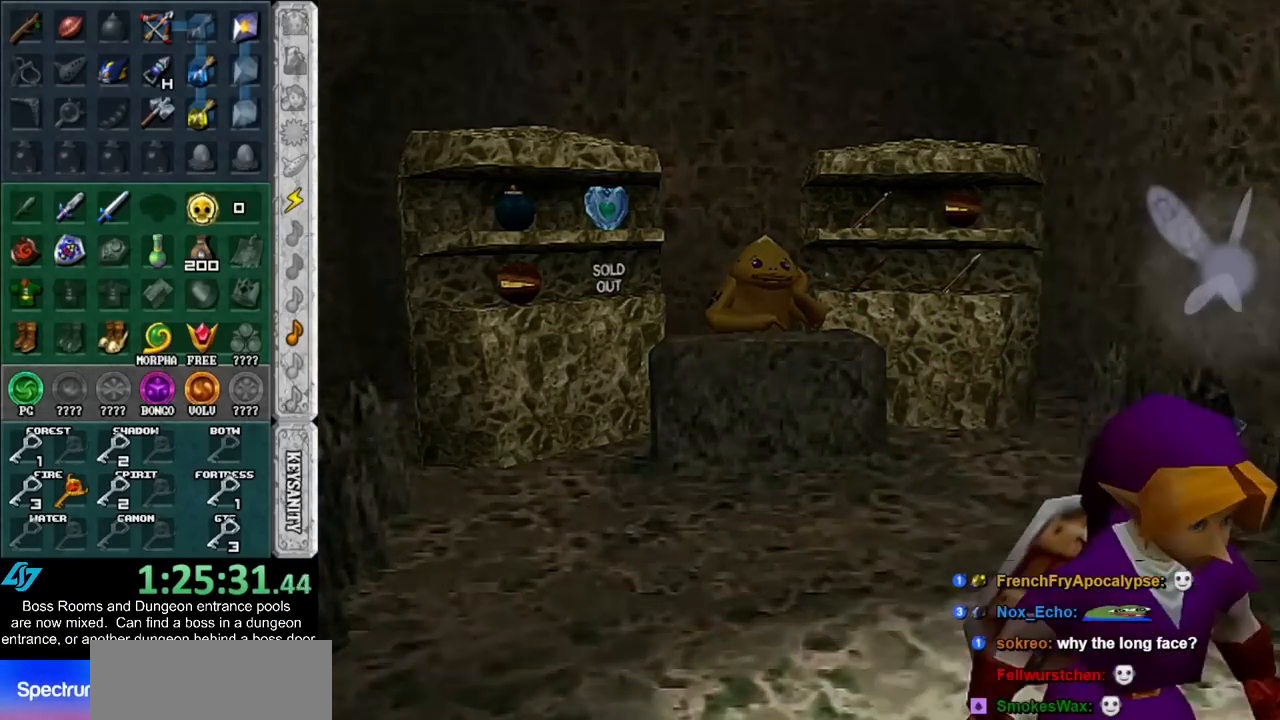
{"buttons": [], "left_stick": "center", "events": []}
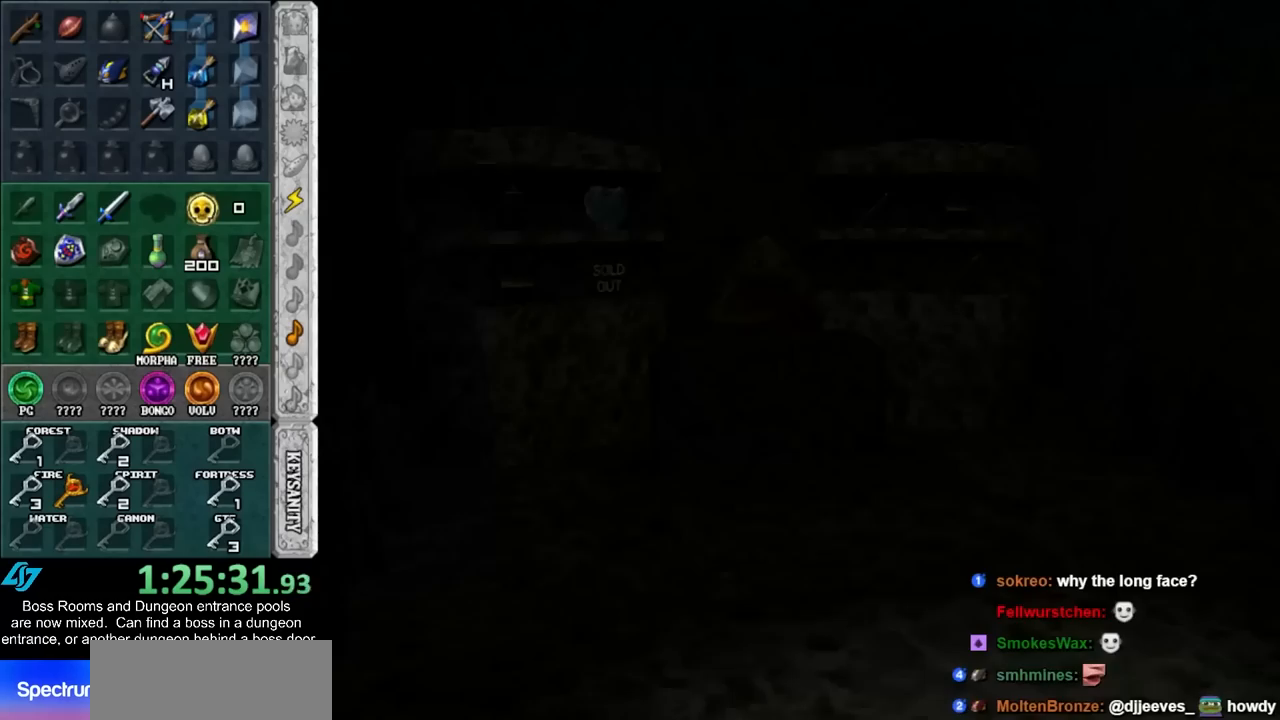
{"buttons": ["L1"], "left_stick": "center", "events": [[450, "L1", "down"]]}
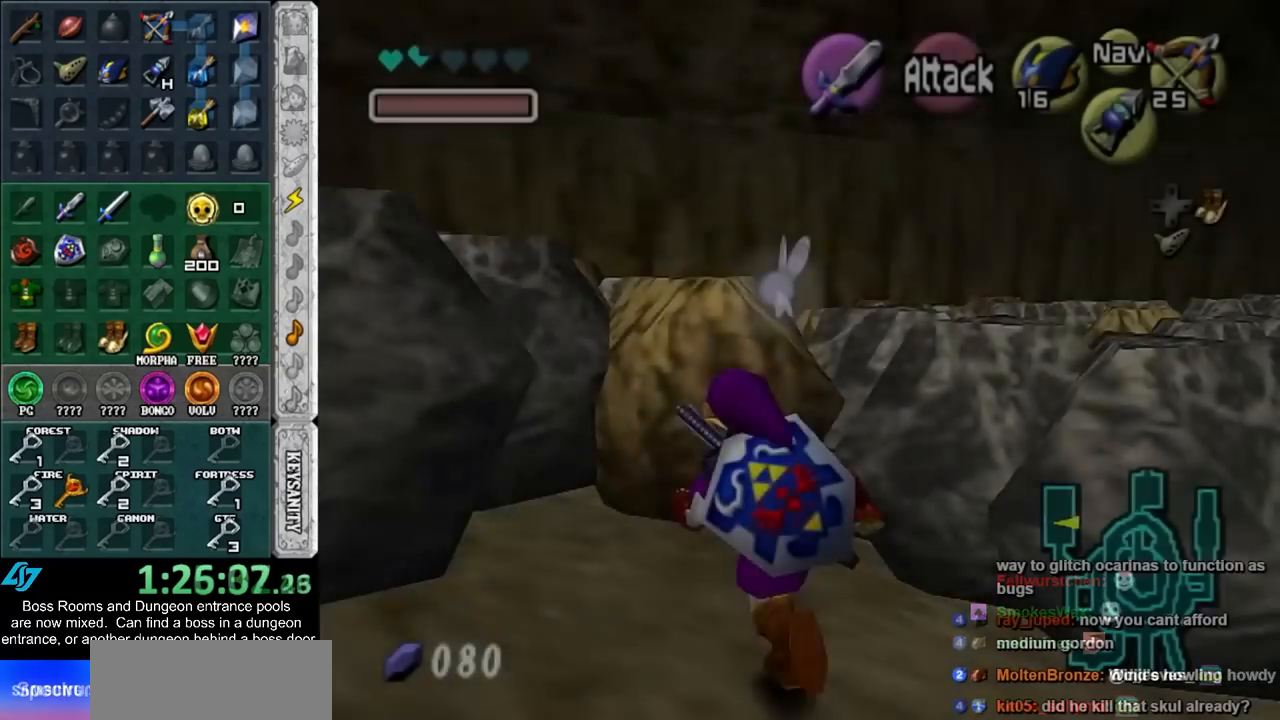
{"buttons": ["L1", "R1"], "left_stick": "center", "events": [[117, "Y", "down"], [117, "left_stick", "down-left"], [183, "R1", "down"], [233, "Y", "up"], [483, "left_stick", "center"]]}
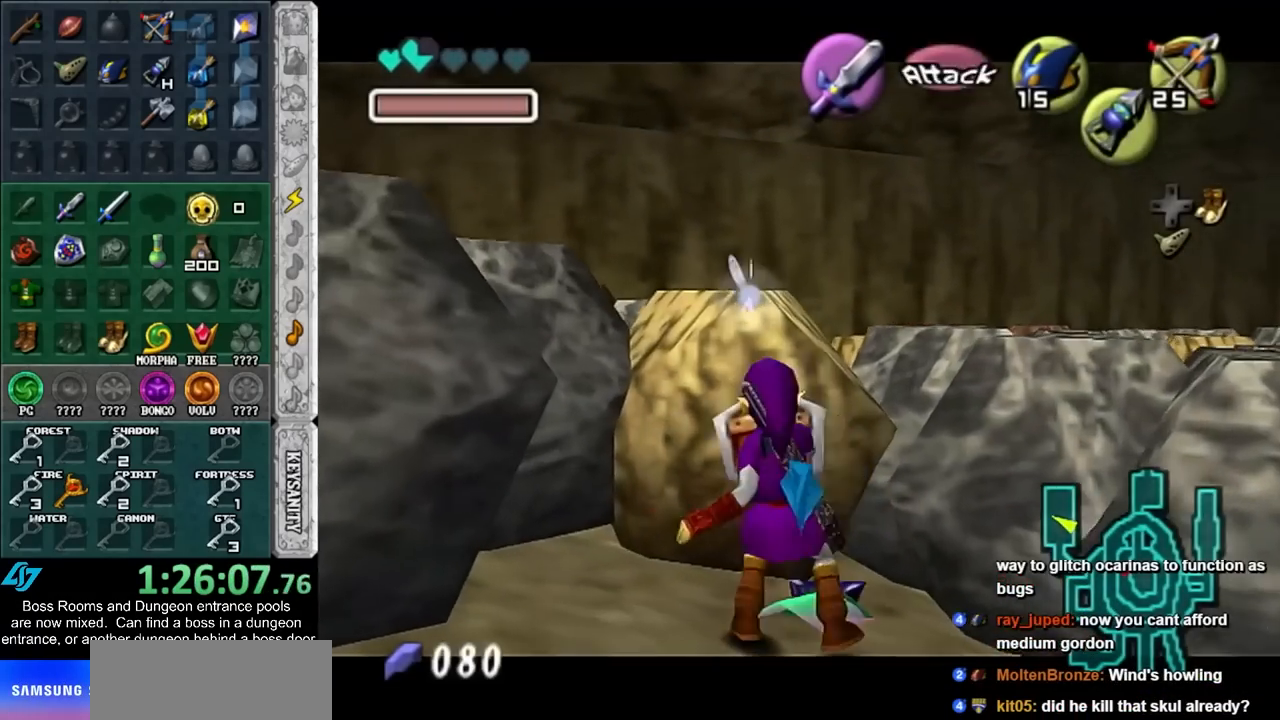
{"buttons": [], "left_stick": "up", "events": [[367, "left_stick", "up"], [400, "R1", "up"], [433, "L1", "up"]]}
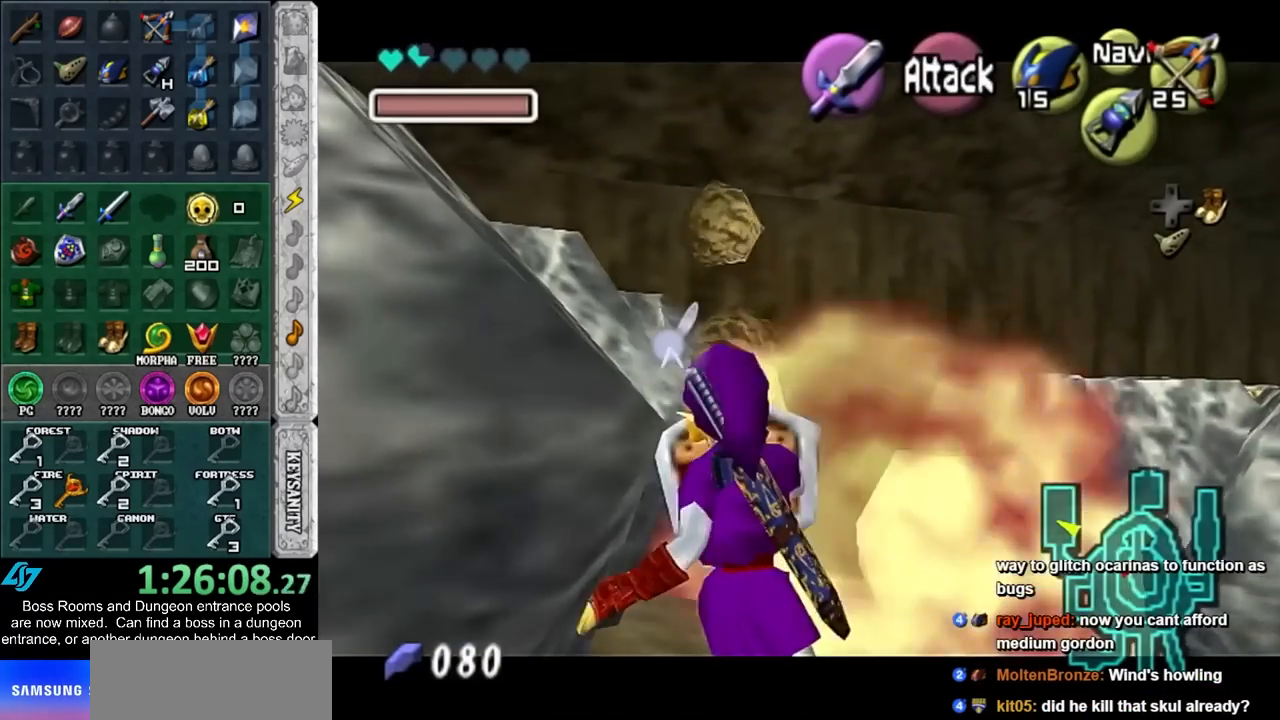
{"buttons": [], "left_stick": "up", "events": [[183, "A", "down"], [400, "A", "up"]]}